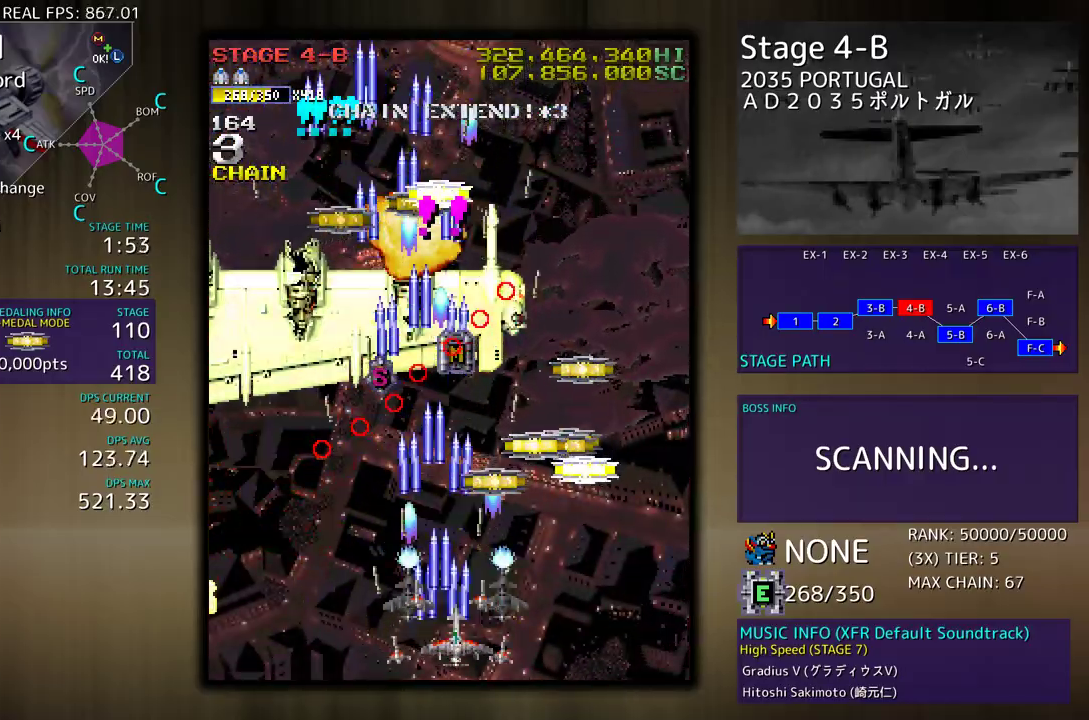
Gameplay with a controller (arcade stick); each line is a JSON object with the inputs held at the frame after it. "events" lists button and stick changes between this image and that frame as [ms after this image, input, new state], when the widget could be followed in between. Not read: L3 R3 other_buttons.
{"buttons": ["DPAD_UP"], "events": [[17, "DPAD_UP", "down"], [100, "DPAD_RIGHT", "up"], [217, "DPAD_RIGHT", "down"], [483, "DPAD_RIGHT", "up"]]}
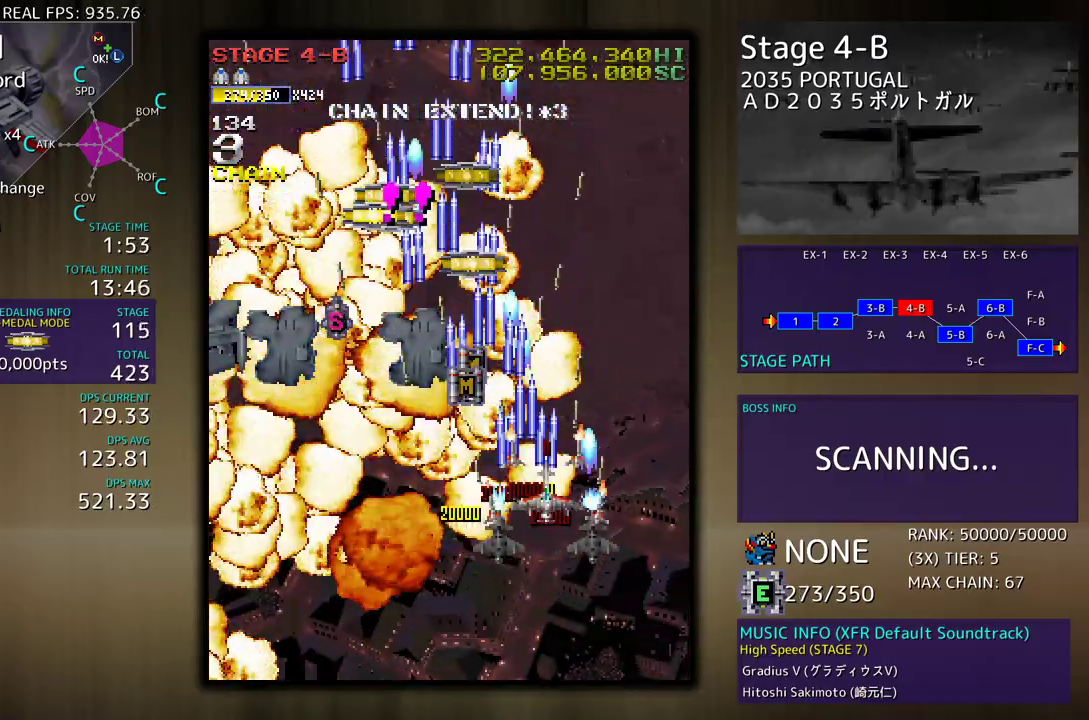
{"buttons": ["DPAD_UP", "DPAD_LEFT"], "events": [[17, "DPAD_LEFT", "down"], [117, "DPAD_LEFT", "up"], [133, "DPAD_RIGHT", "down"], [233, "DPAD_RIGHT", "up"], [300, "DPAD_LEFT", "down"]]}
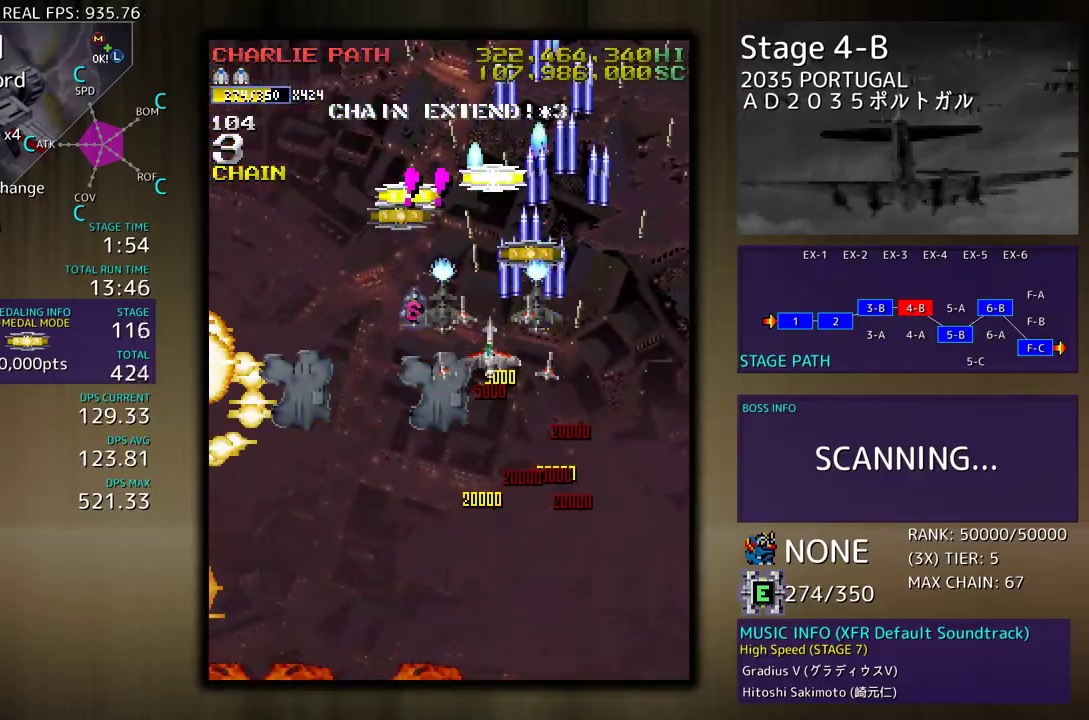
{"buttons": ["DPAD_DOWN", "DPAD_RIGHT"], "events": [[250, "DPAD_LEFT", "up"], [333, "DPAD_RIGHT", "down"], [467, "DPAD_UP", "up"], [500, "DPAD_DOWN", "down"]]}
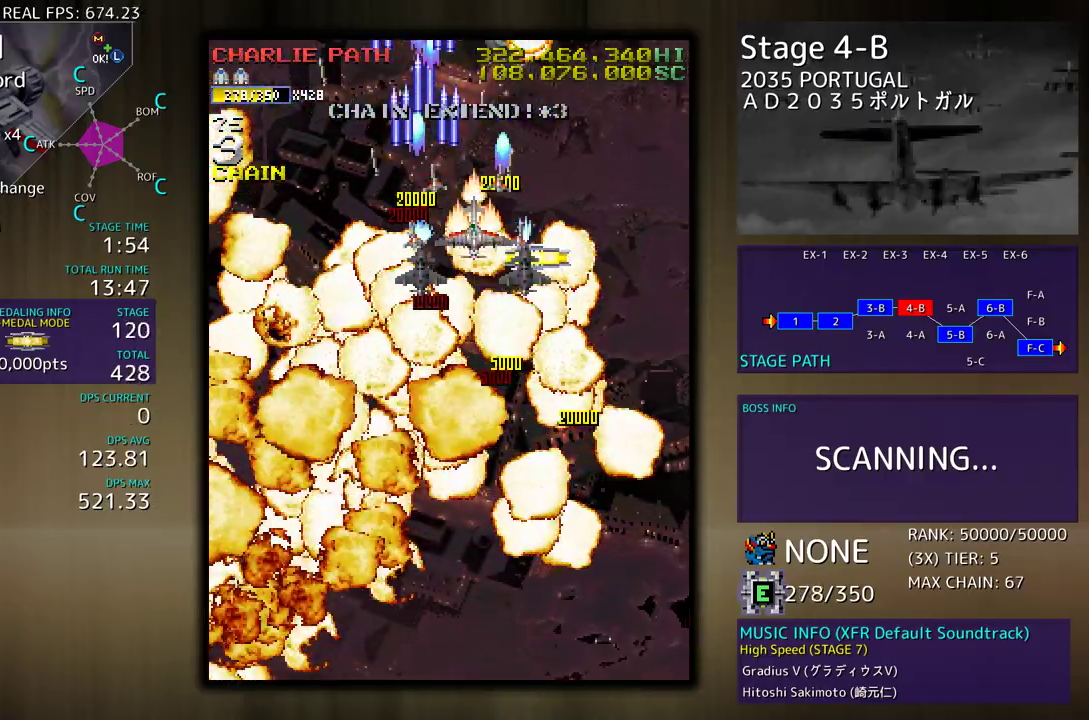
{"buttons": ["DPAD_DOWN"], "events": [[150, "DPAD_RIGHT", "up"]]}
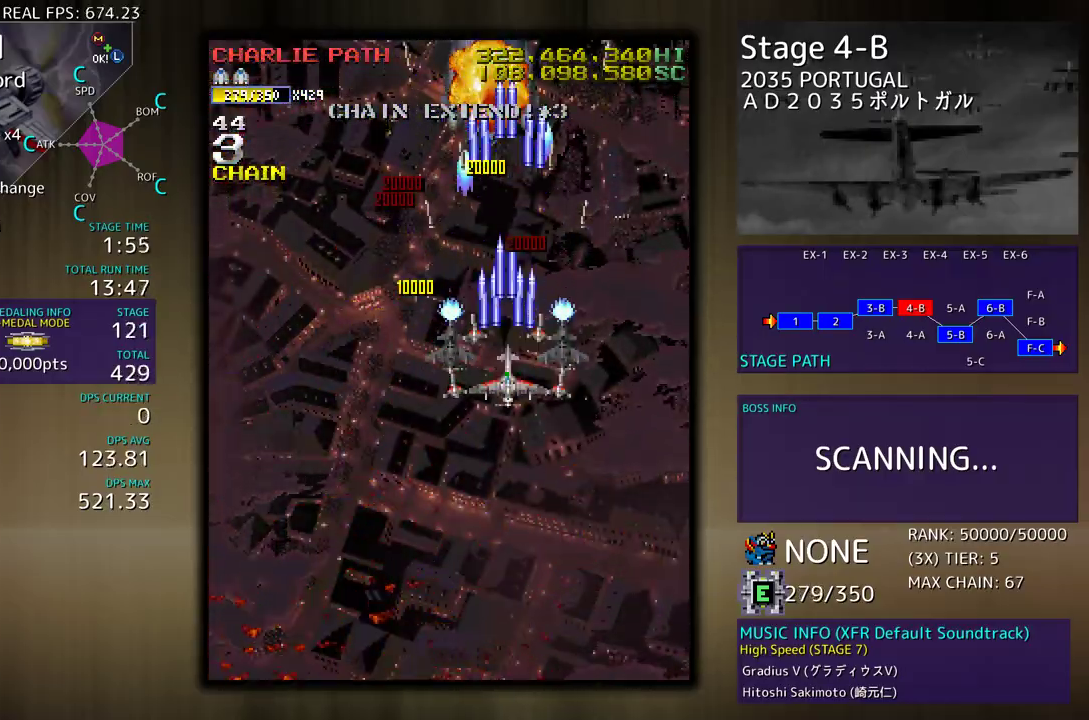
{"buttons": [], "events": [[217, "DPAD_LEFT", "down"], [367, "DPAD_LEFT", "up"], [383, "DPAD_DOWN", "up"]]}
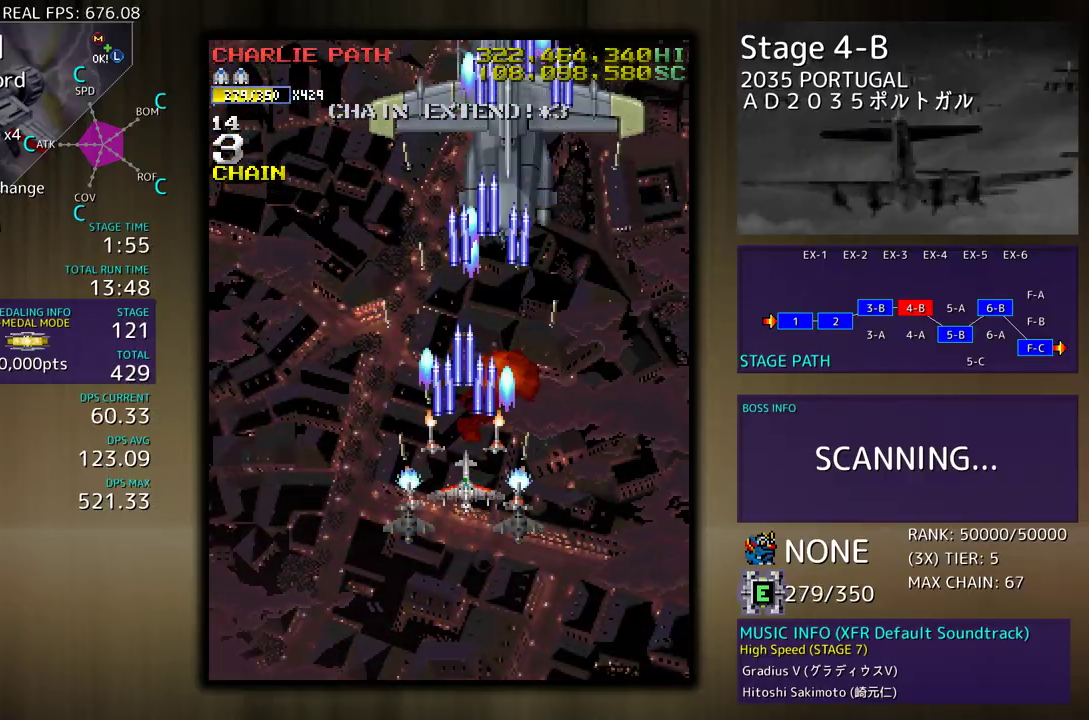
{"buttons": [], "events": [[317, "DPAD_RIGHT", "down"], [417, "DPAD_RIGHT", "up"]]}
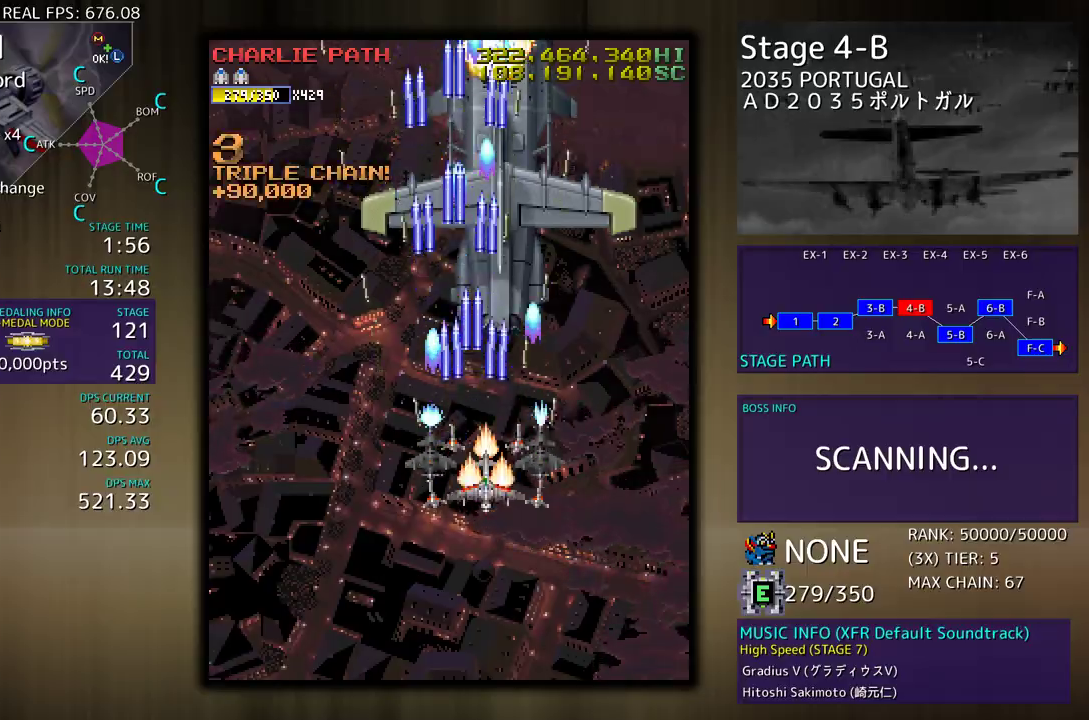
{"buttons": ["DPAD_UP", "DPAD_RIGHT"], "events": [[250, "DPAD_DOWN", "down"], [250, "DPAD_RIGHT", "down"], [333, "DPAD_DOWN", "up"], [350, "DPAD_UP", "down"]]}
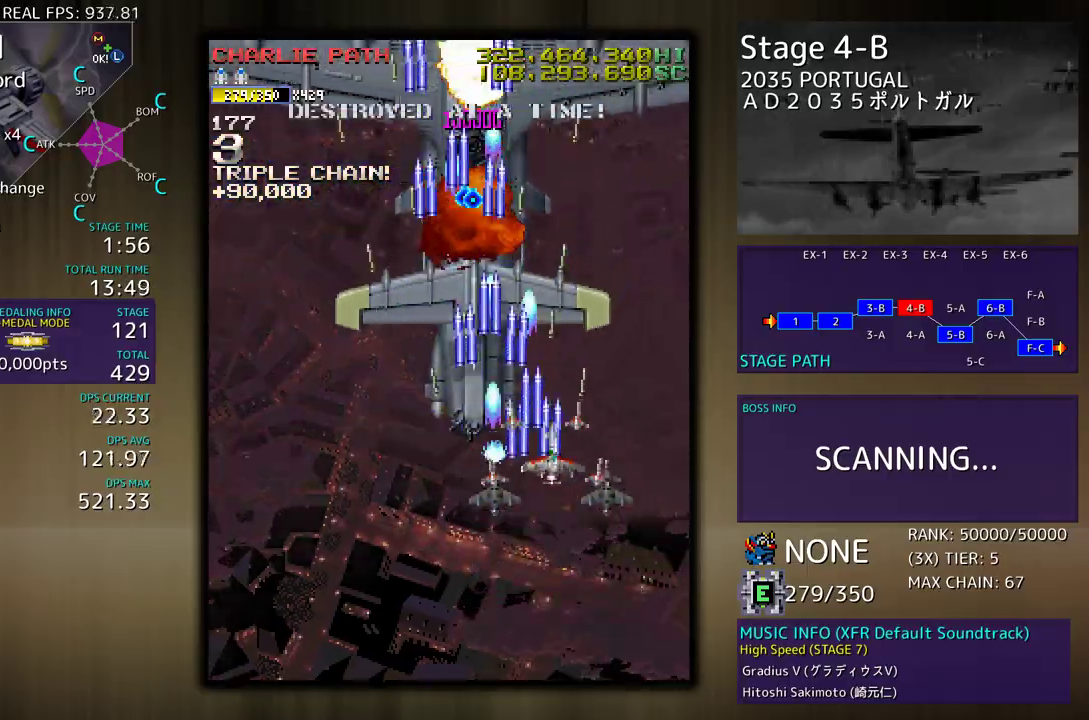
{"buttons": ["DPAD_DOWN", "DPAD_RIGHT"], "events": [[283, "DPAD_UP", "up"], [300, "DPAD_DOWN", "down"], [367, "DPAD_DOWN", "up"], [367, "DPAD_RIGHT", "up"], [433, "DPAD_DOWN", "down"], [450, "DPAD_RIGHT", "down"]]}
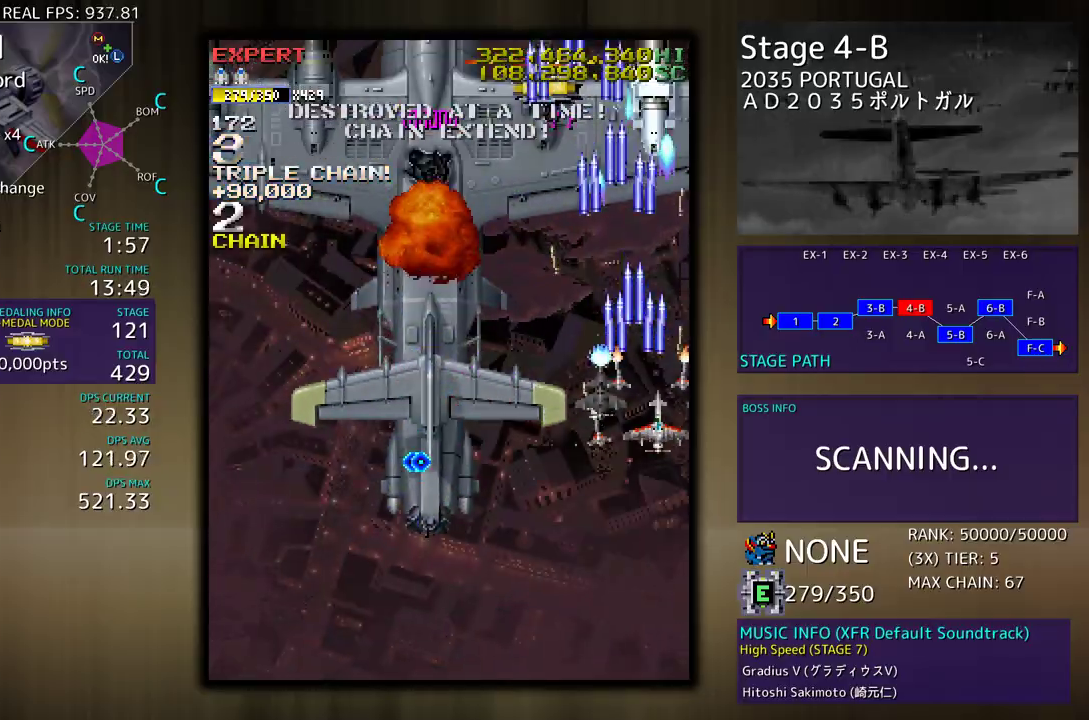
{"buttons": ["DPAD_DOWN", "DPAD_LEFT"], "events": [[17, "DPAD_RIGHT", "up"], [33, "DPAD_DOWN", "up"], [50, "DPAD_DOWN", "down"], [67, "DPAD_LEFT", "down"], [250, "DPAD_DOWN", "up"], [350, "DPAD_UP", "down"], [467, "DPAD_UP", "up"], [483, "DPAD_DOWN", "down"]]}
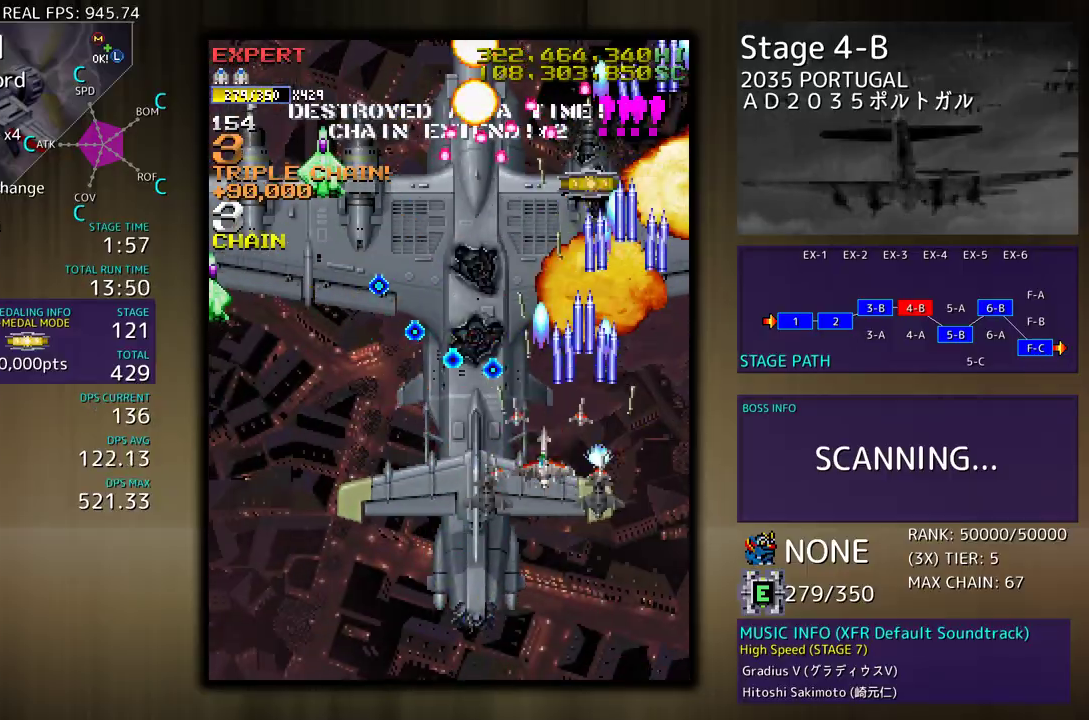
{"buttons": ["DPAD_DOWN", "DPAD_LEFT"], "events": [[183, "DPAD_DOWN", "up"], [200, "DPAD_LEFT", "up"], [283, "DPAD_DOWN", "down"], [367, "DPAD_DOWN", "up"], [417, "DPAD_DOWN", "down"], [417, "DPAD_LEFT", "down"]]}
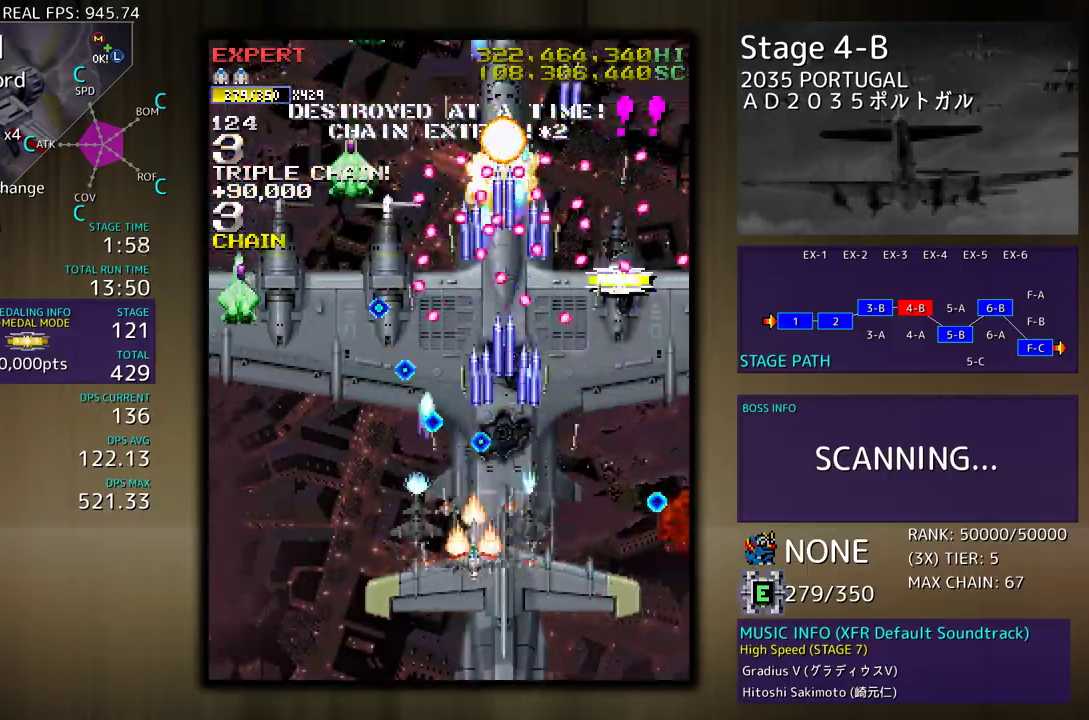
{"buttons": ["DPAD_LEFT"], "events": [[83, "DPAD_DOWN", "up"], [133, "DPAD_DOWN", "down"], [183, "DPAD_DOWN", "up"]]}
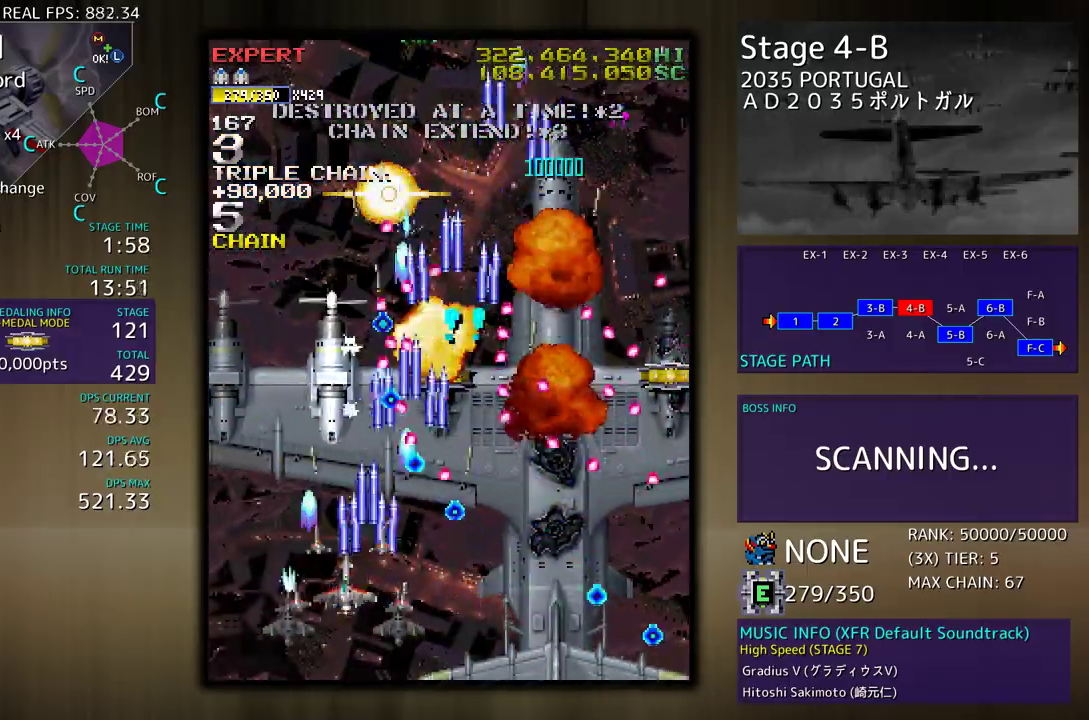
{"buttons": ["DPAD_DOWN", "DPAD_LEFT"], "events": [[17, "DPAD_DOWN", "down"], [33, "DPAD_DOWN", "up"], [250, "DPAD_DOWN", "down"], [350, "DPAD_DOWN", "up"], [433, "DPAD_DOWN", "down"], [483, "DPAD_LEFT", "up"], [500, "DPAD_LEFT", "down"]]}
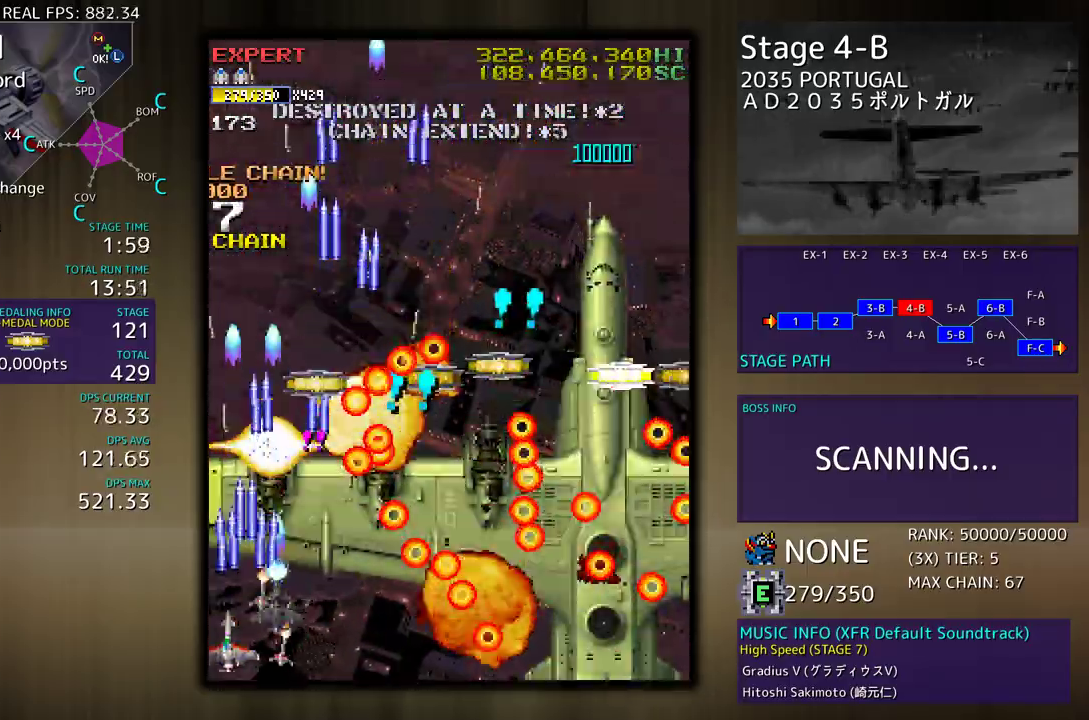
{"buttons": ["DPAD_UP", "DPAD_RIGHT"], "events": [[83, "DPAD_LEFT", "up"], [100, "DPAD_RIGHT", "down"], [200, "DPAD_DOWN", "up"], [217, "DPAD_UP", "down"]]}
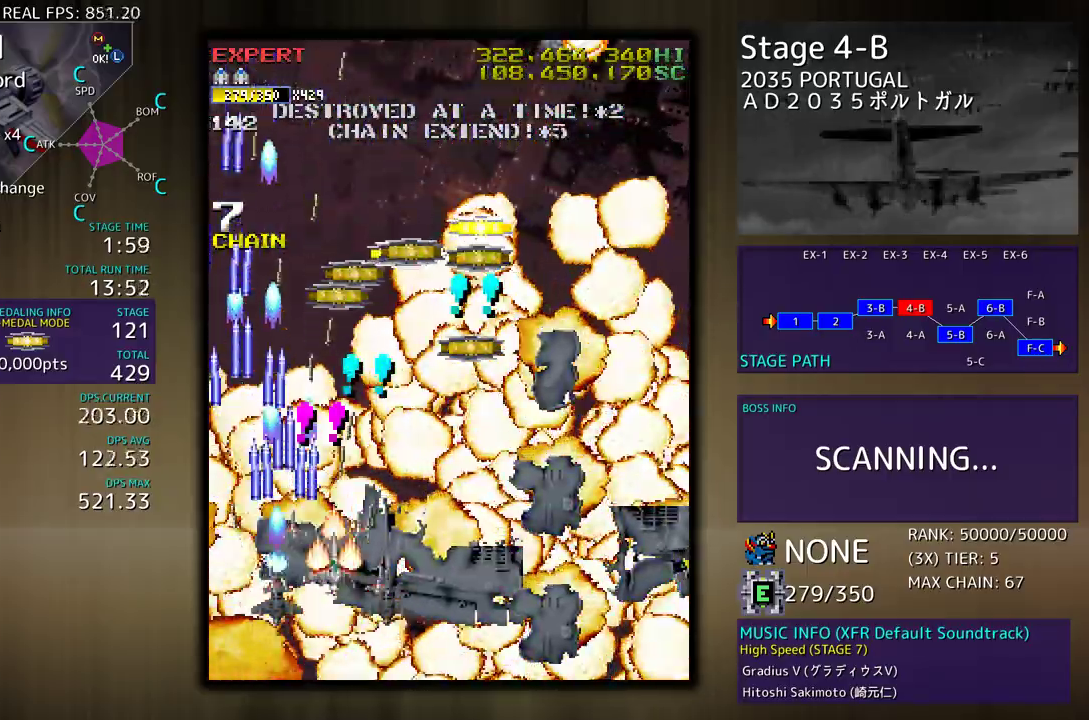
{"buttons": ["DPAD_RIGHT"], "events": [[483, "DPAD_UP", "up"]]}
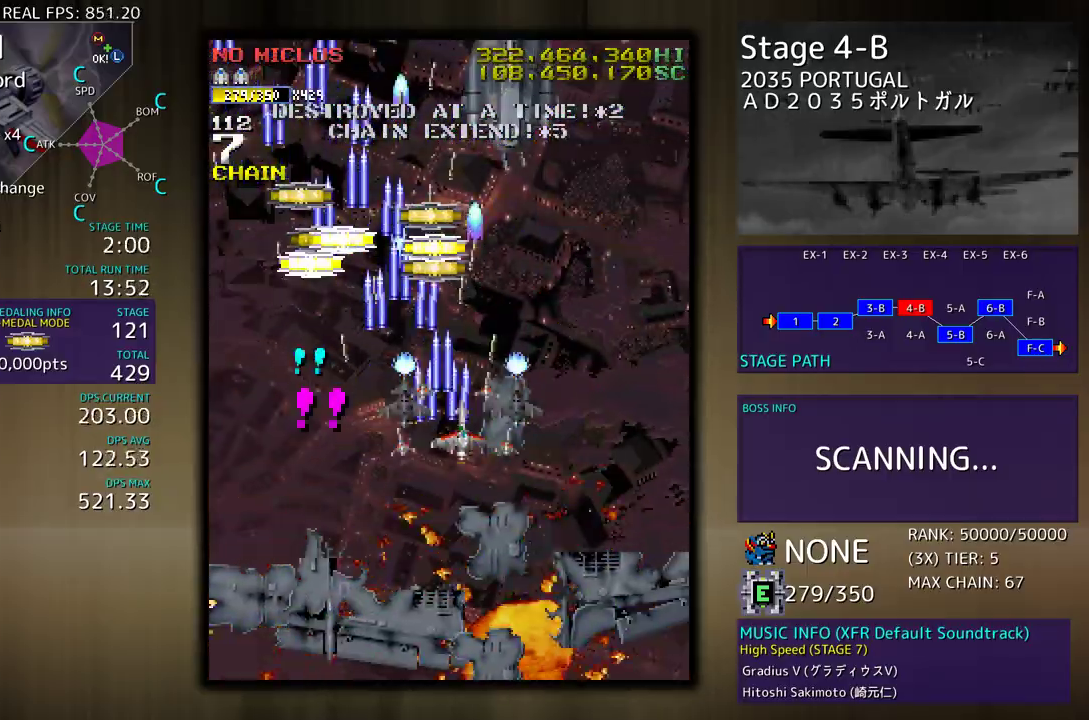
{"buttons": ["DPAD_UP", "DPAD_LEFT"], "events": [[17, "DPAD_DOWN", "down"], [150, "DPAD_RIGHT", "up"], [250, "DPAD_LEFT", "down"], [350, "DPAD_DOWN", "up"], [367, "DPAD_UP", "down"]]}
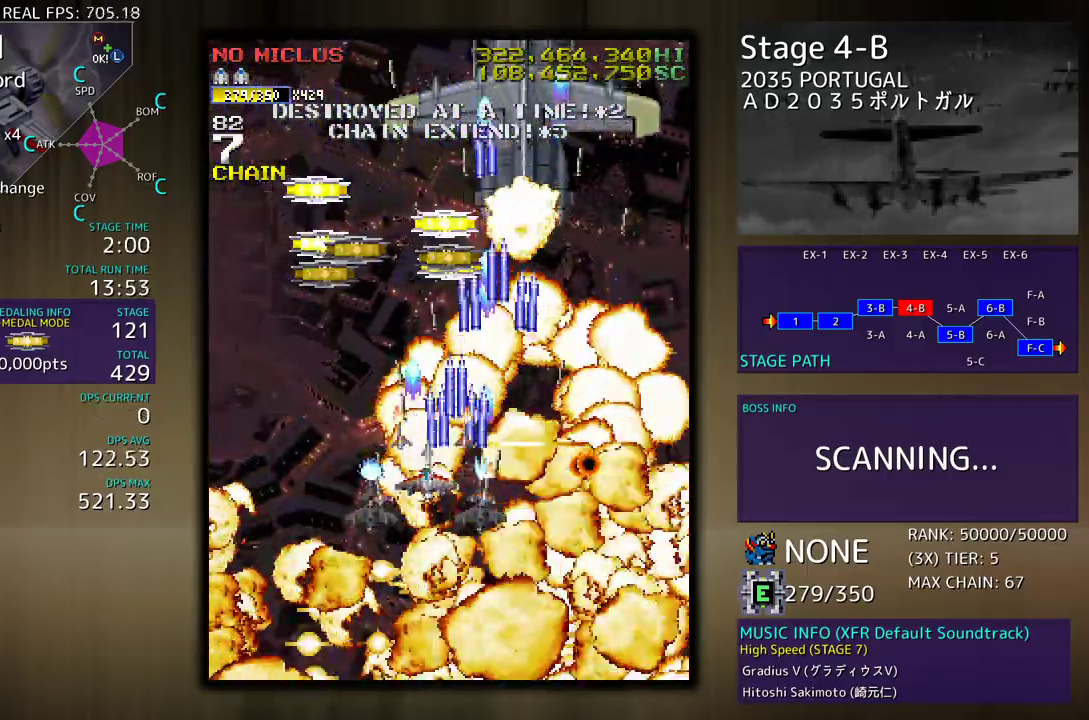
{"buttons": ["DPAD_UP"], "events": [[400, "DPAD_LEFT", "up"]]}
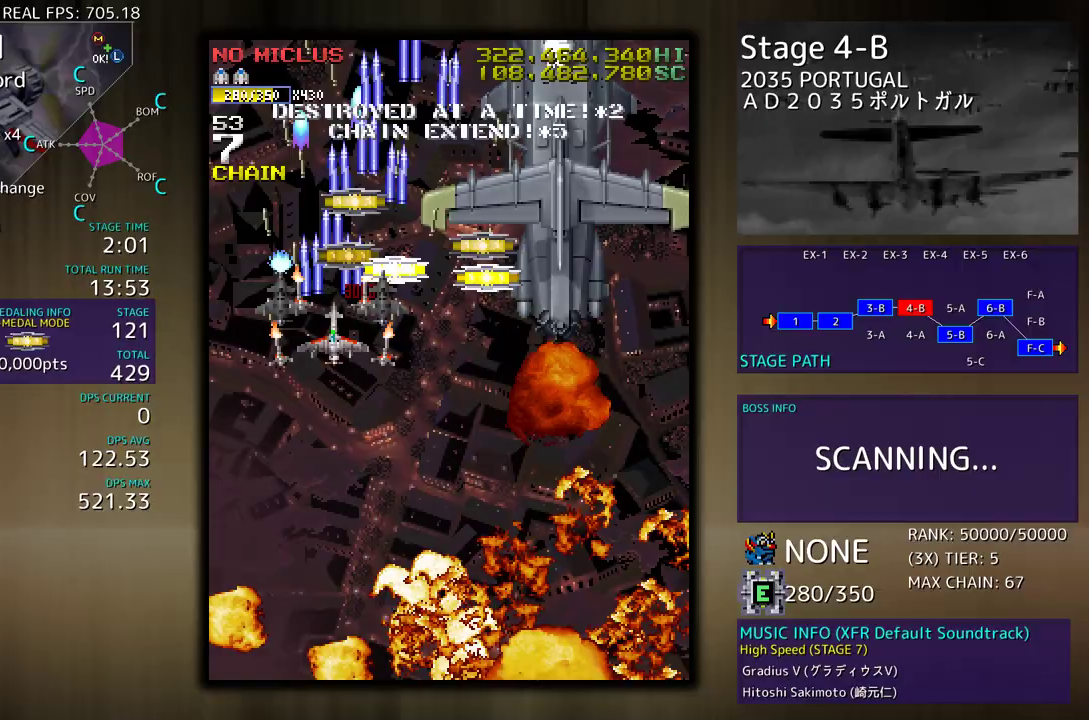
{"buttons": ["DPAD_DOWN", "DPAD_RIGHT"], "events": [[133, "DPAD_RIGHT", "down"], [267, "DPAD_UP", "up"], [283, "DPAD_DOWN", "down"]]}
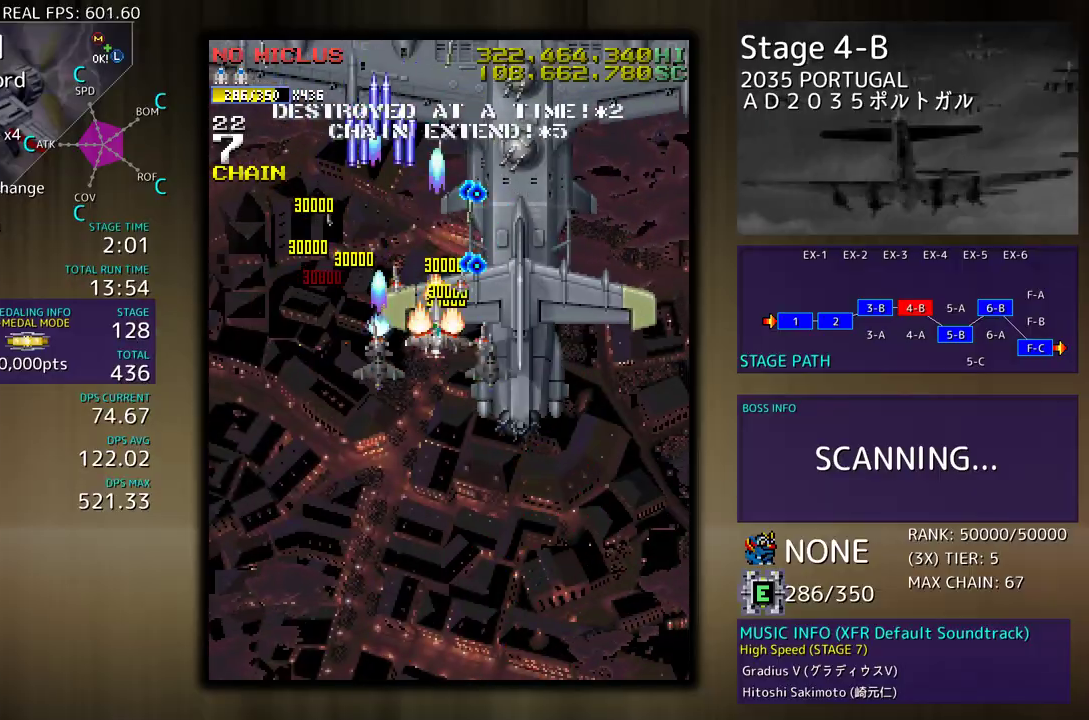
{"buttons": ["DPAD_DOWN", "DPAD_RIGHT"], "events": [[283, "DPAD_RIGHT", "up"], [300, "DPAD_DOWN", "up"], [400, "DPAD_DOWN", "down"], [417, "DPAD_RIGHT", "down"]]}
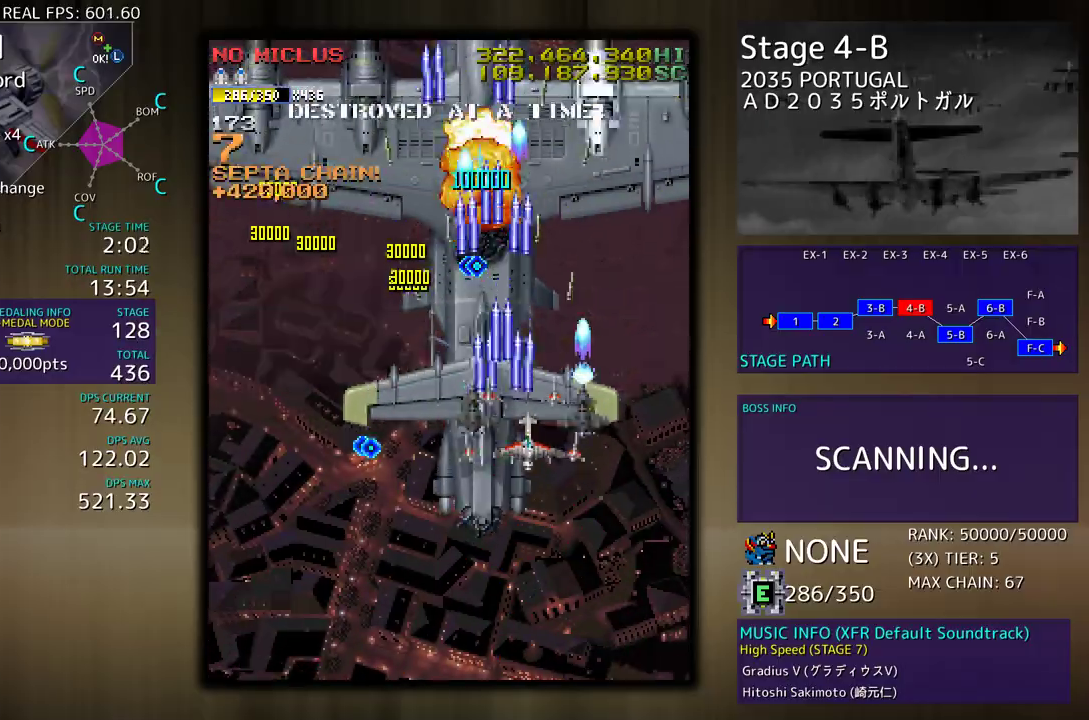
{"buttons": ["DPAD_DOWN", "DPAD_RIGHT"], "events": []}
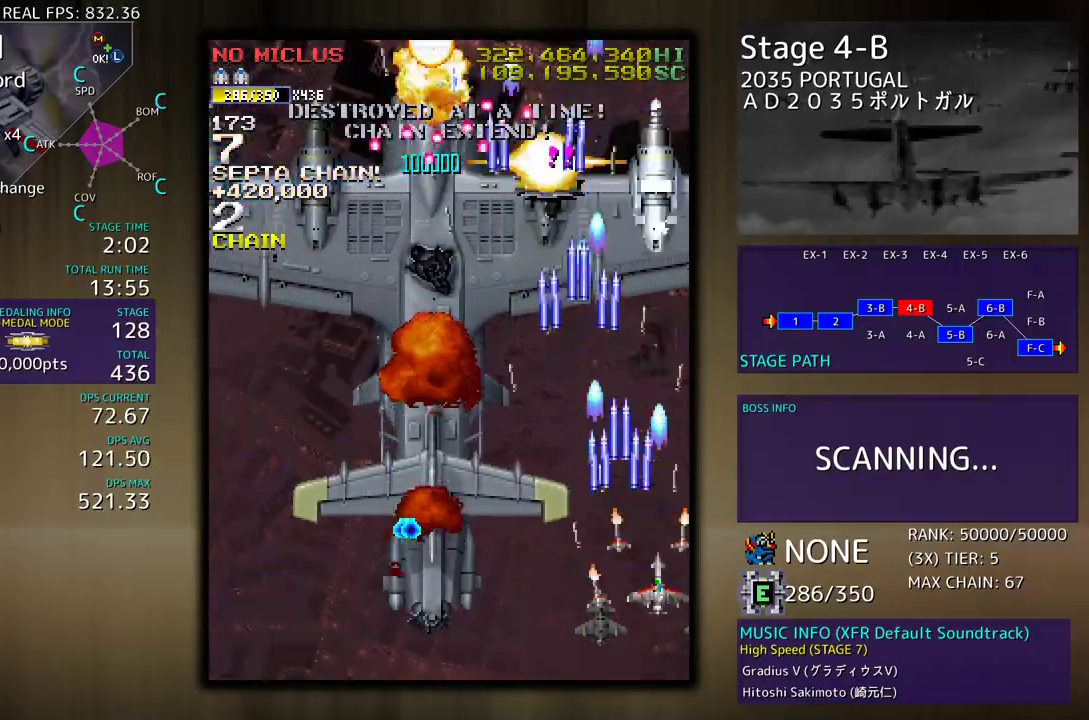
{"buttons": ["DPAD_DOWN", "DPAD_LEFT"], "events": [[50, "DPAD_RIGHT", "up"], [83, "DPAD_DOWN", "up"], [83, "DPAD_LEFT", "down"], [100, "DPAD_UP", "down"], [383, "DPAD_UP", "up"], [467, "DPAD_DOWN", "down"]]}
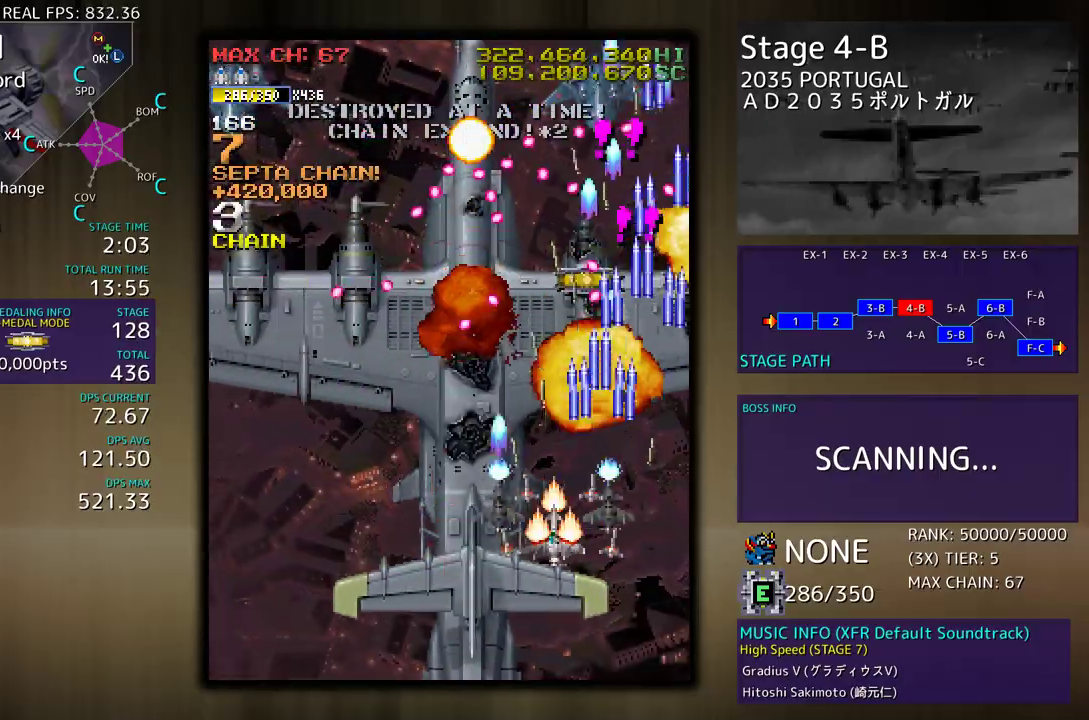
{"buttons": ["DPAD_DOWN", "DPAD_LEFT"], "events": [[17, "DPAD_DOWN", "up"], [133, "DPAD_UP", "down"], [217, "DPAD_UP", "up"], [233, "DPAD_DOWN", "down"], [283, "DPAD_LEFT", "up"], [333, "DPAD_LEFT", "down"]]}
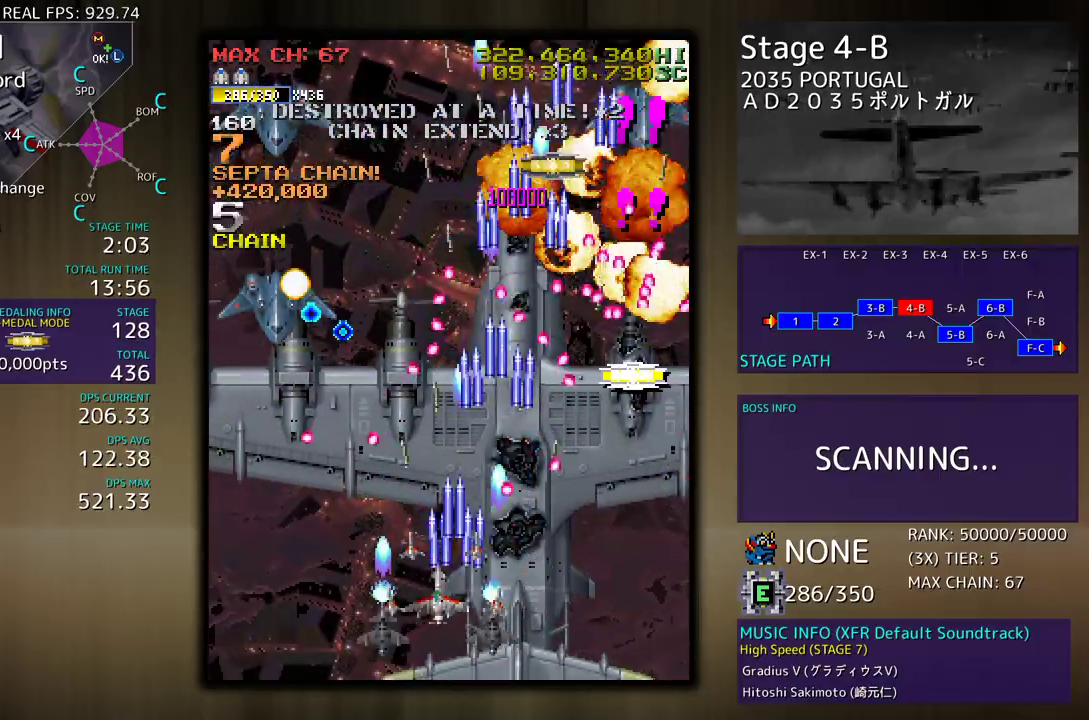
{"buttons": ["DPAD_DOWN", "DPAD_LEFT"], "events": []}
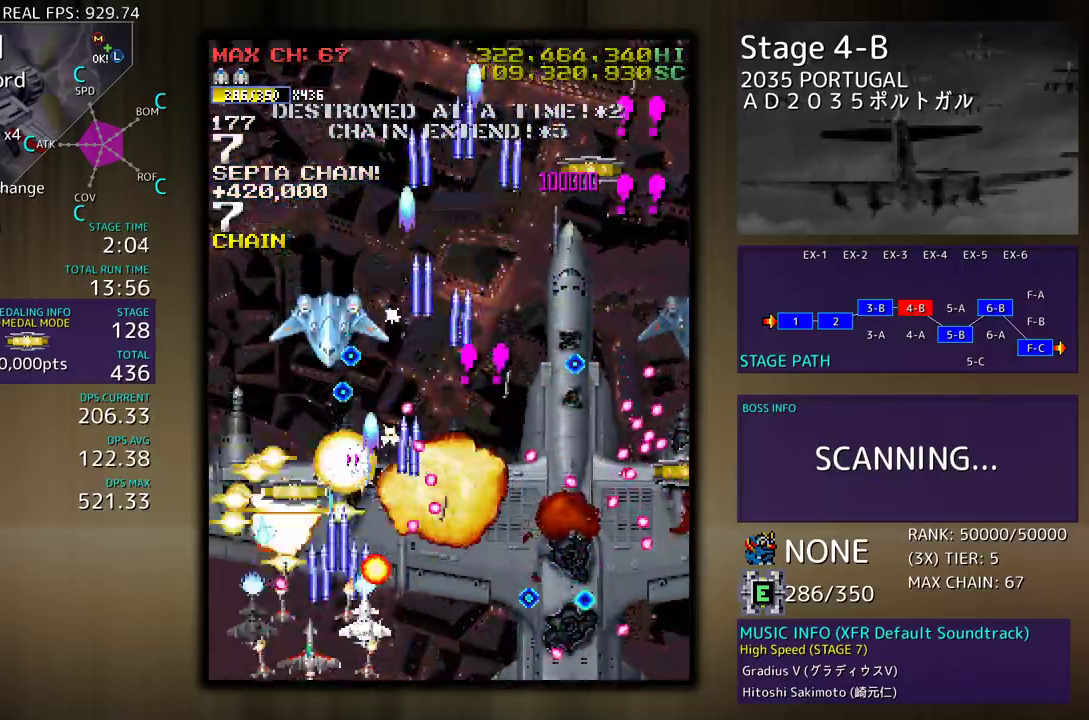
{"buttons": ["DPAD_UP", "DPAD_RIGHT"], "events": [[350, "DPAD_DOWN", "up"], [383, "DPAD_UP", "down"], [433, "DPAD_LEFT", "up"], [483, "DPAD_RIGHT", "down"]]}
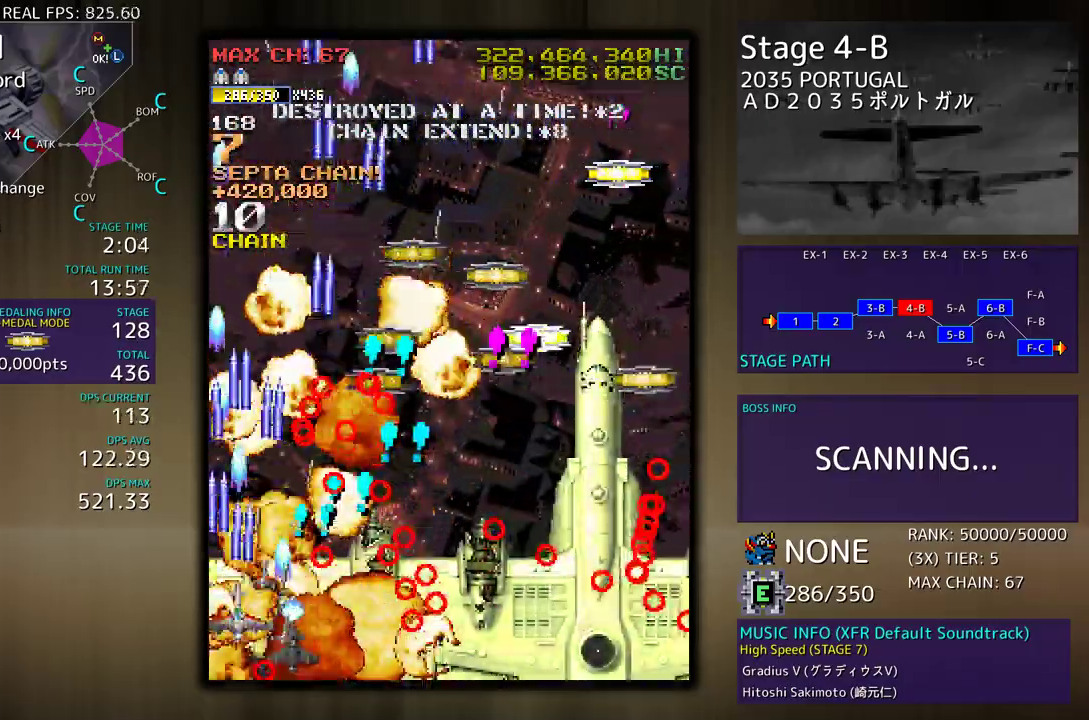
{"buttons": ["DPAD_UP", "DPAD_RIGHT"], "events": []}
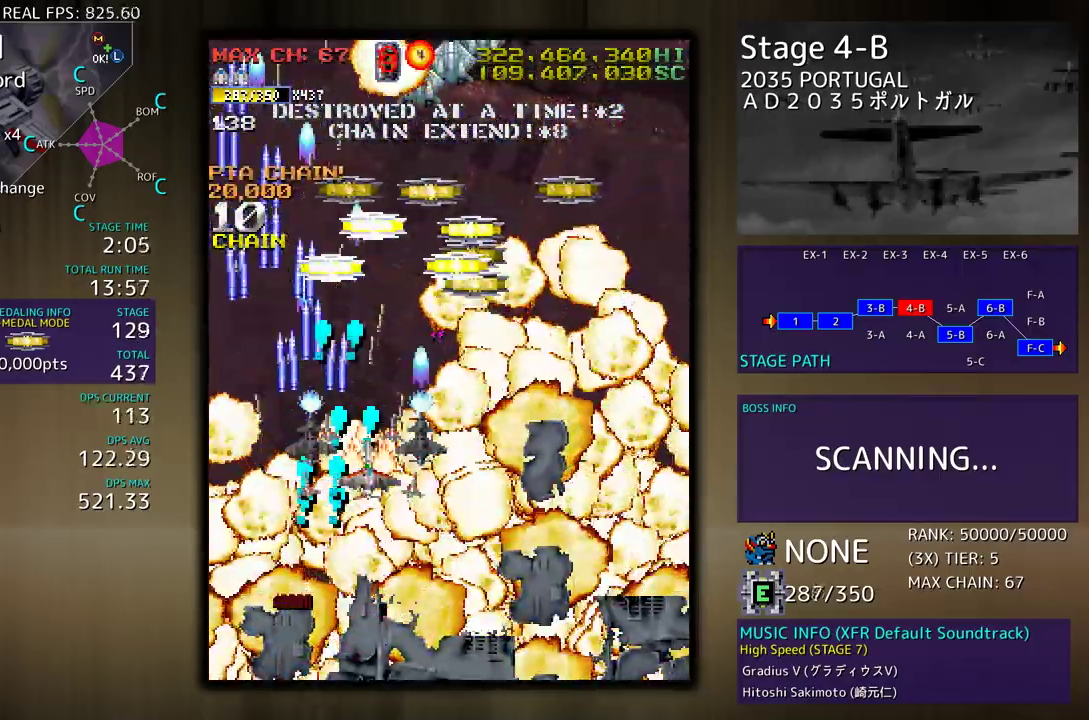
{"buttons": ["DPAD_UP", "DPAD_RIGHT"], "events": []}
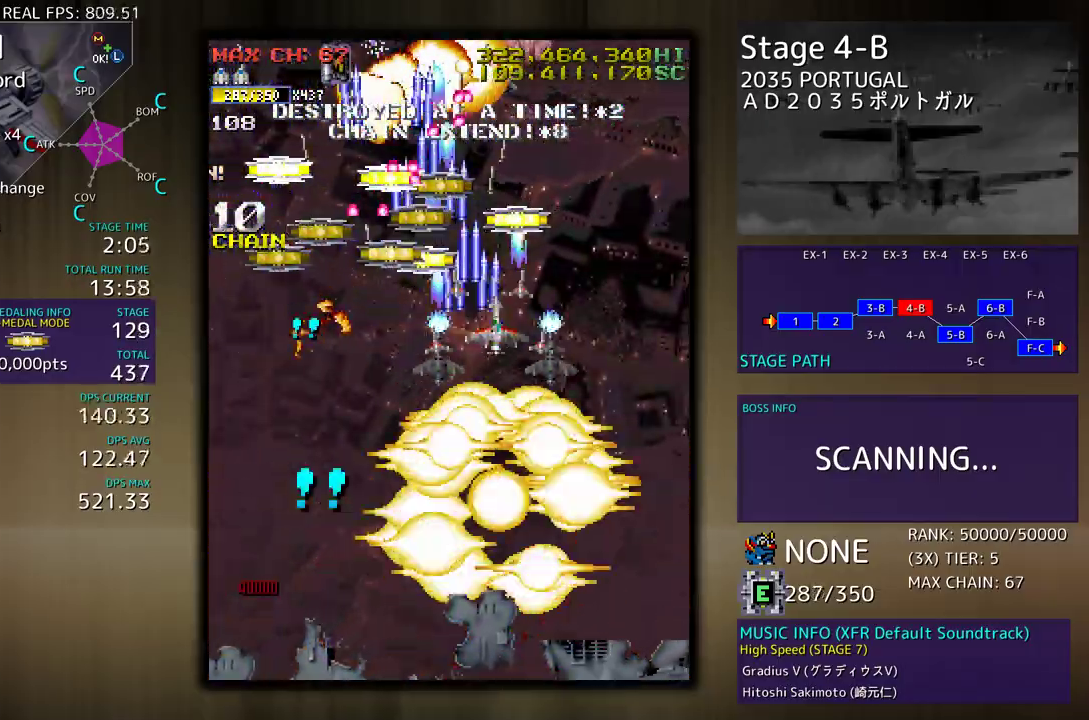
{"buttons": ["DPAD_DOWN", "DPAD_LEFT"], "events": [[117, "DPAD_RIGHT", "up"], [183, "DPAD_LEFT", "down"], [233, "DPAD_LEFT", "up"], [233, "DPAD_UP", "up"], [250, "DPAD_DOWN", "down"], [250, "DPAD_RIGHT", "down"], [417, "DPAD_RIGHT", "up"], [450, "DPAD_LEFT", "down"]]}
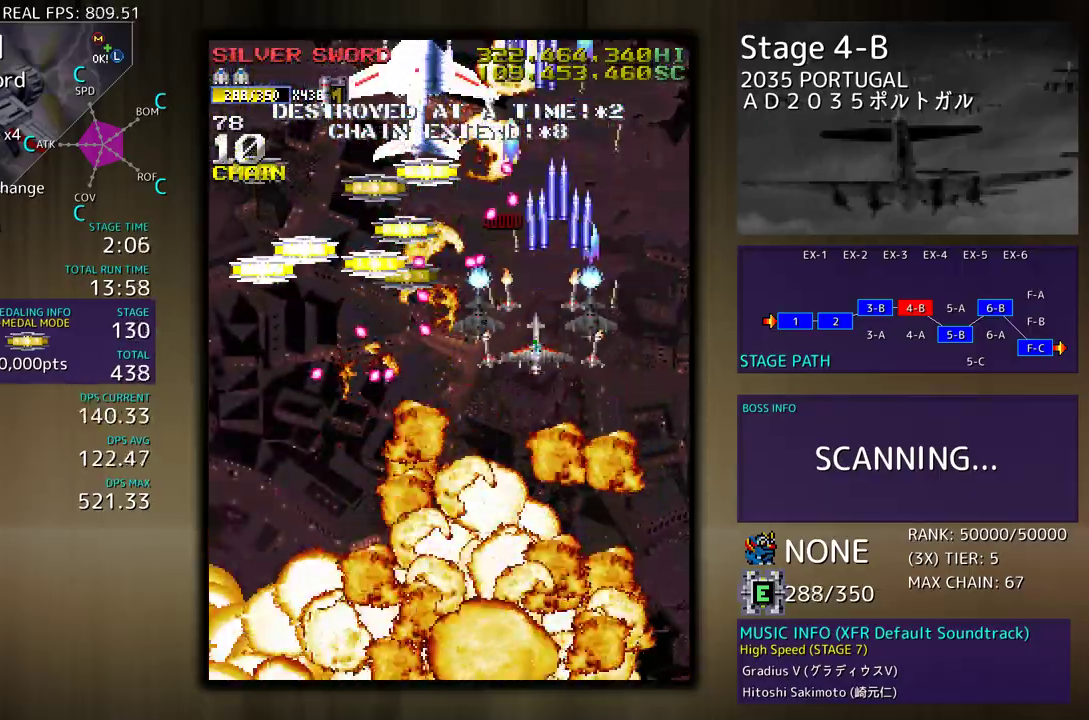
{"buttons": ["DPAD_DOWN", "DPAD_RIGHT"], "events": [[67, "DPAD_LEFT", "up"], [500, "DPAD_RIGHT", "down"]]}
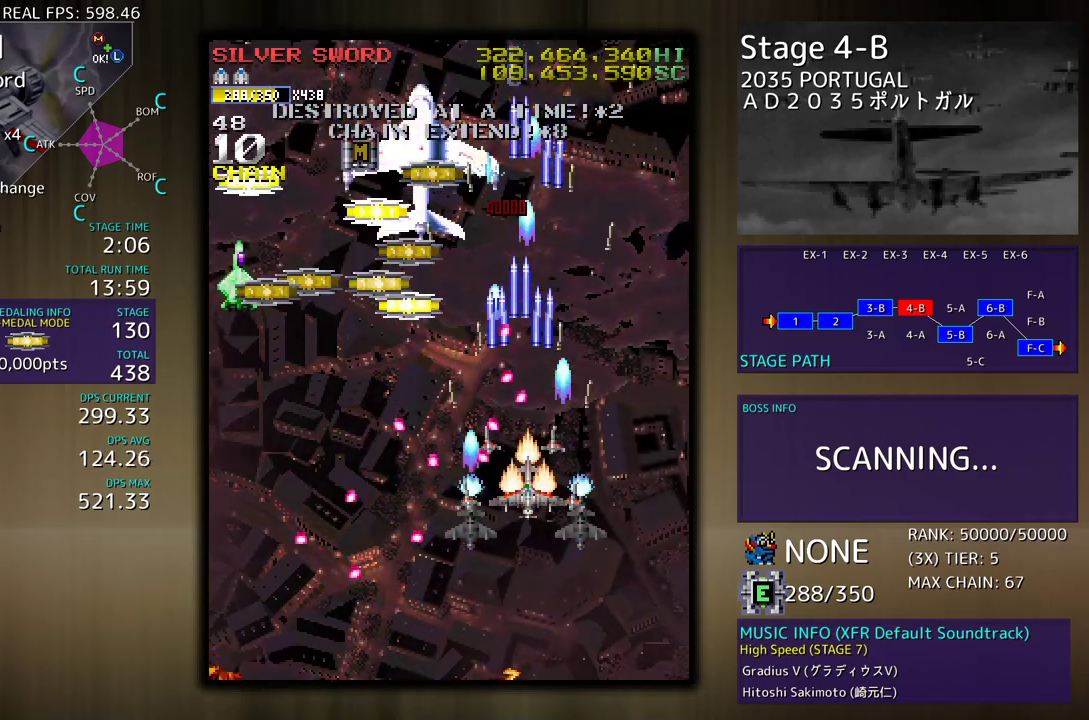
{"buttons": ["DPAD_DOWN"], "events": [[67, "DPAD_DOWN", "up"], [117, "DPAD_UP", "down"], [233, "DPAD_RIGHT", "up"], [250, "DPAD_LEFT", "down"], [383, "DPAD_UP", "up"], [400, "DPAD_DOWN", "down"], [483, "DPAD_LEFT", "up"]]}
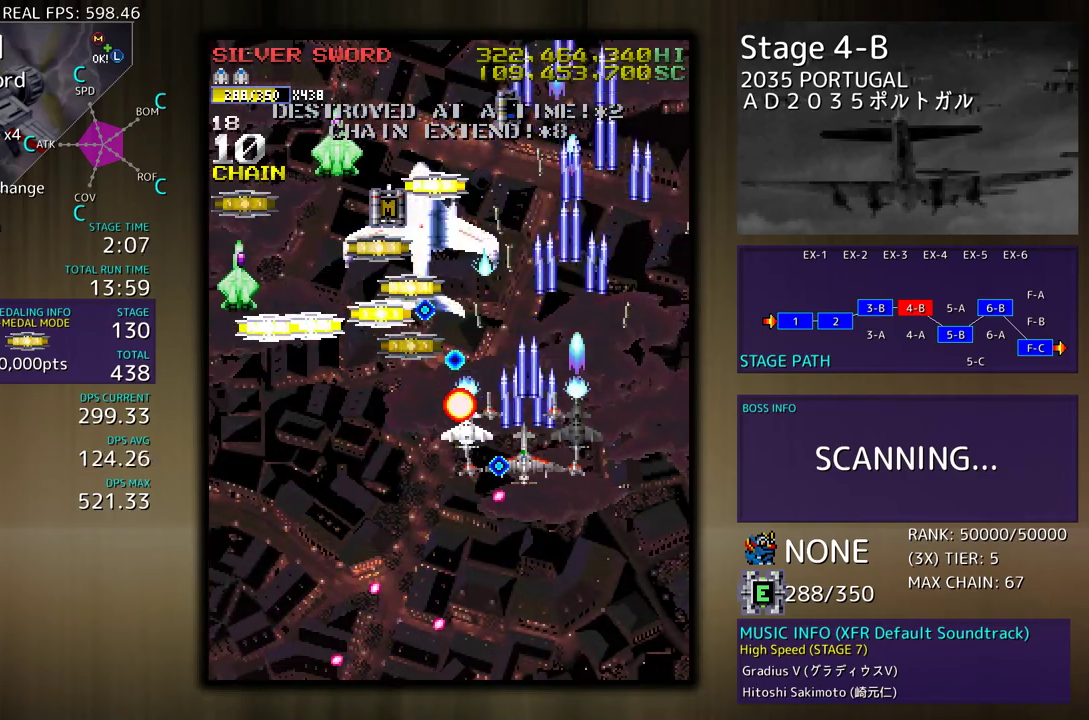
{"buttons": ["DPAD_DOWN", "DPAD_LEFT"], "events": [[17, "DPAD_RIGHT", "down"], [467, "DPAD_RIGHT", "up"], [500, "DPAD_LEFT", "down"]]}
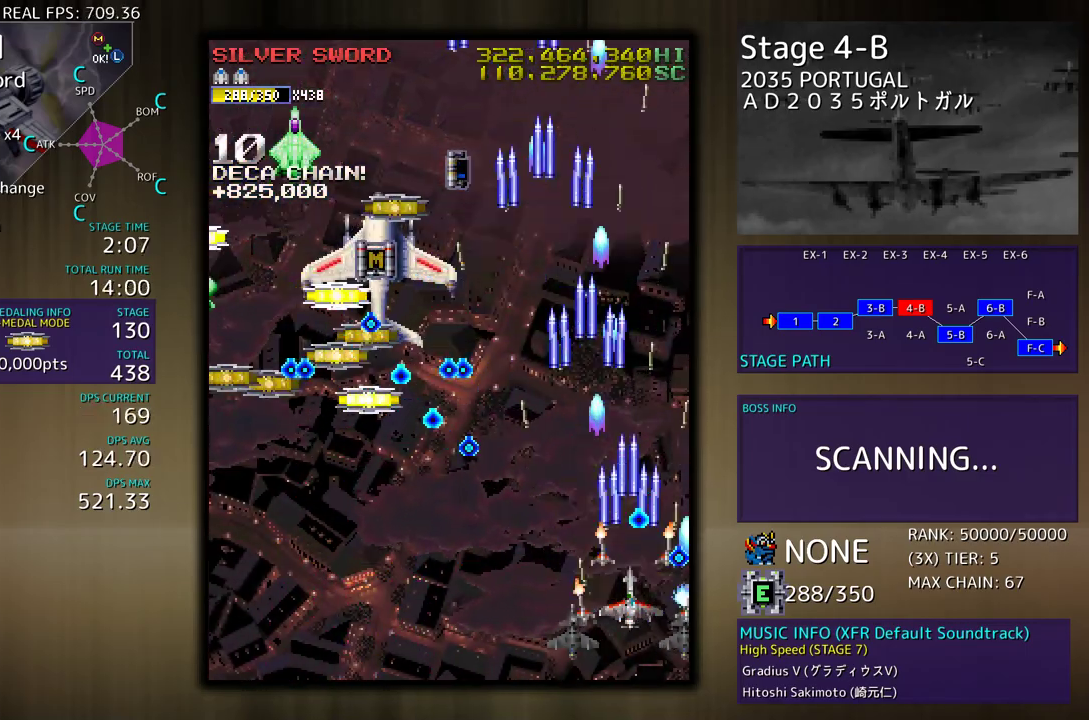
{"buttons": [], "events": [[350, "DPAD_DOWN", "up"], [500, "DPAD_LEFT", "up"]]}